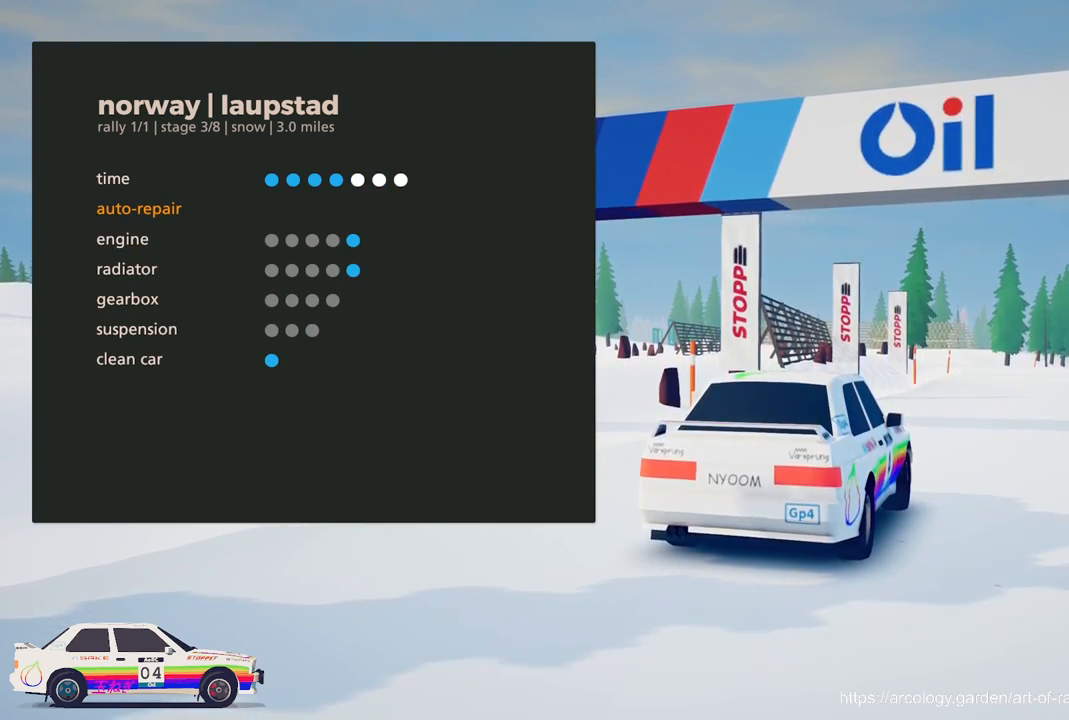
Gameplay with a controller (Xbox layout); each line is a JSON object with the inputs held at the frame after it. "events" lists button and stick changes between this image and that frame as [ms after this image, input, new state], when the widget could be followed in between. Not read: right_stick.
{"buttons": [], "left_stick": "center", "events": [[117, "B", "up"]]}
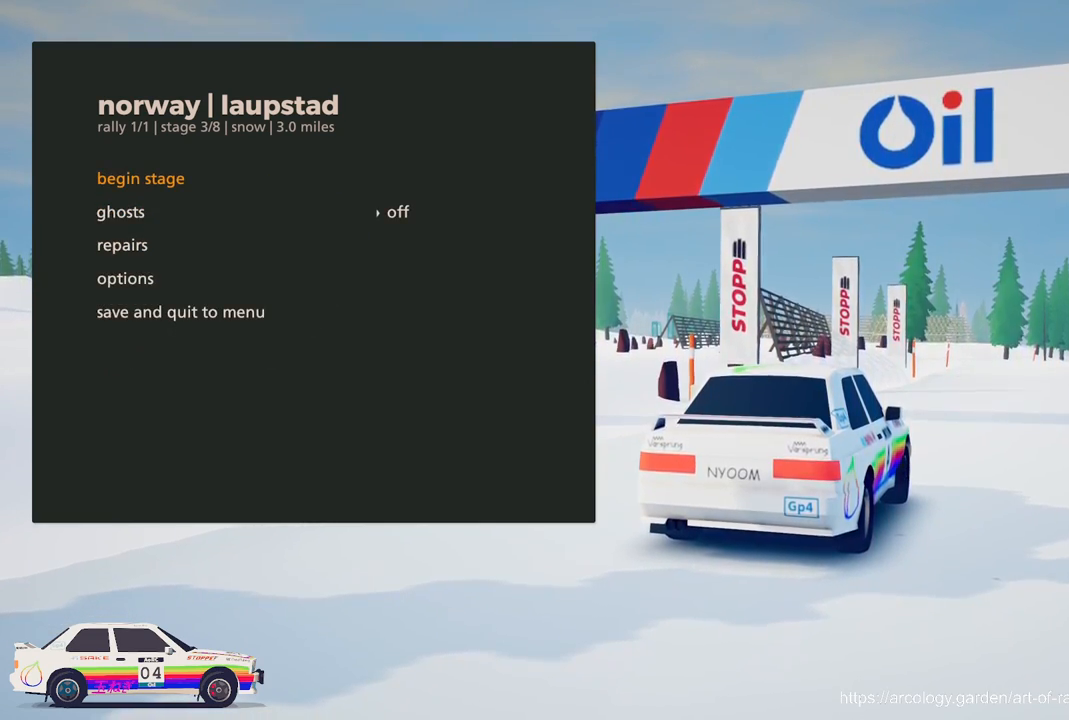
{"buttons": [], "left_stick": "center", "events": [[317, "A", "down"], [400, "A", "up"]]}
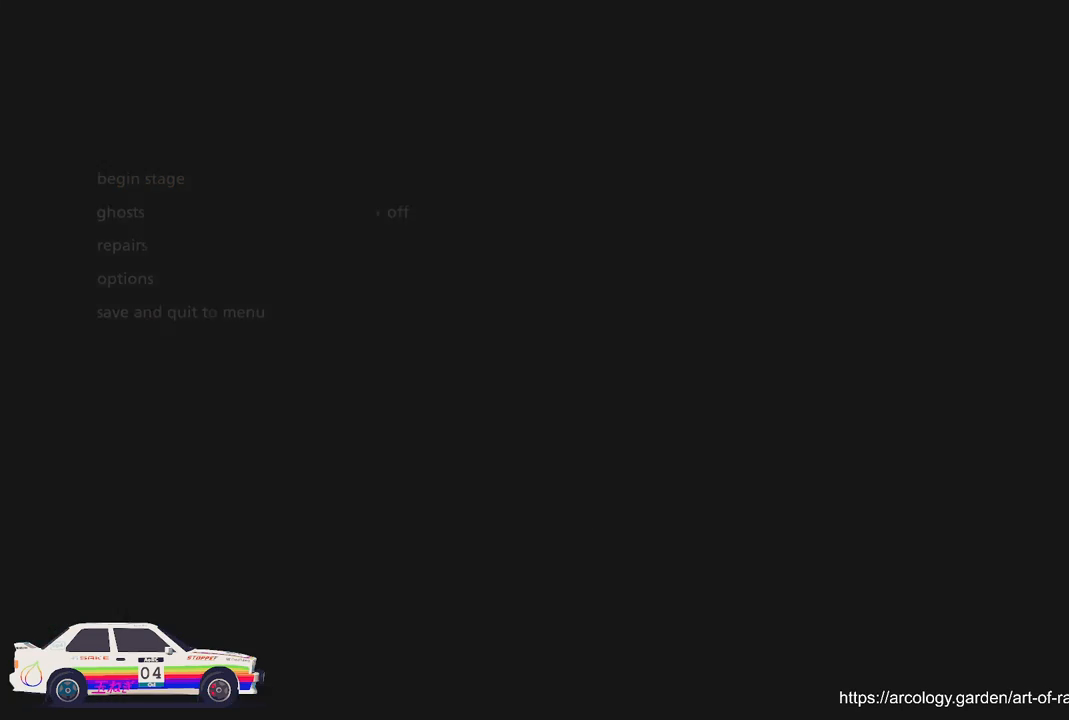
{"buttons": ["R2"], "left_stick": "center", "events": [[83, "R2", "down"], [283, "R2", "up"], [433, "R2", "down"]]}
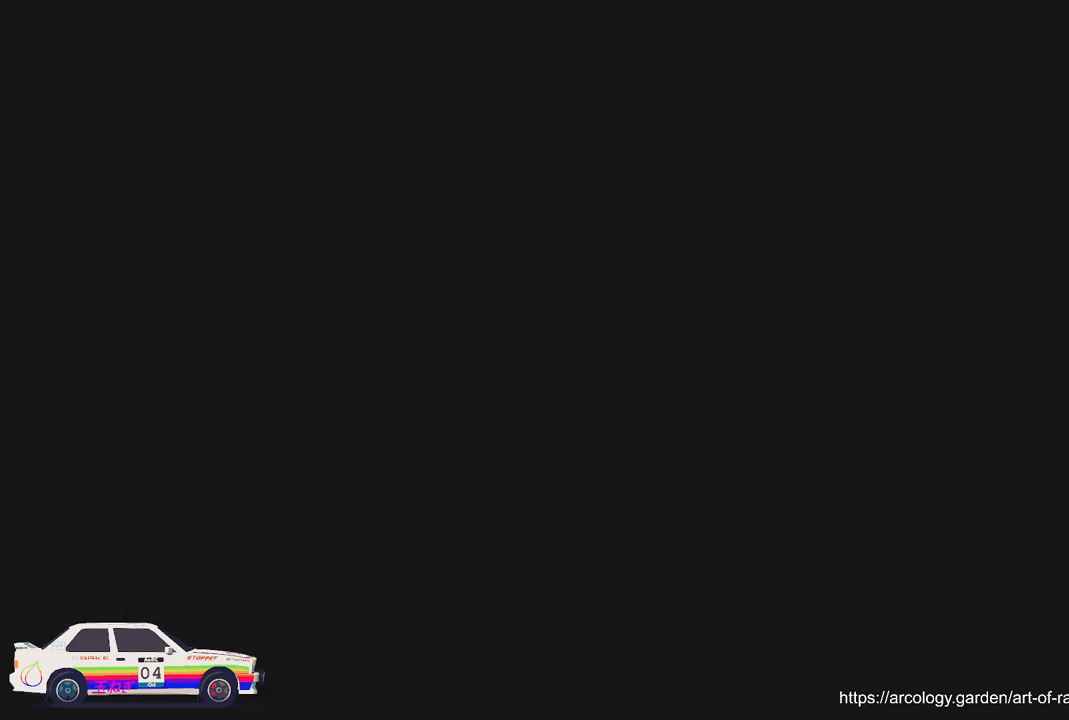
{"buttons": ["R2"], "left_stick": "center", "events": [[17, "R2", "up"], [100, "R2", "down"], [217, "R2", "up"], [250, "R2", "down"], [367, "R2", "up"], [417, "R2", "down"]]}
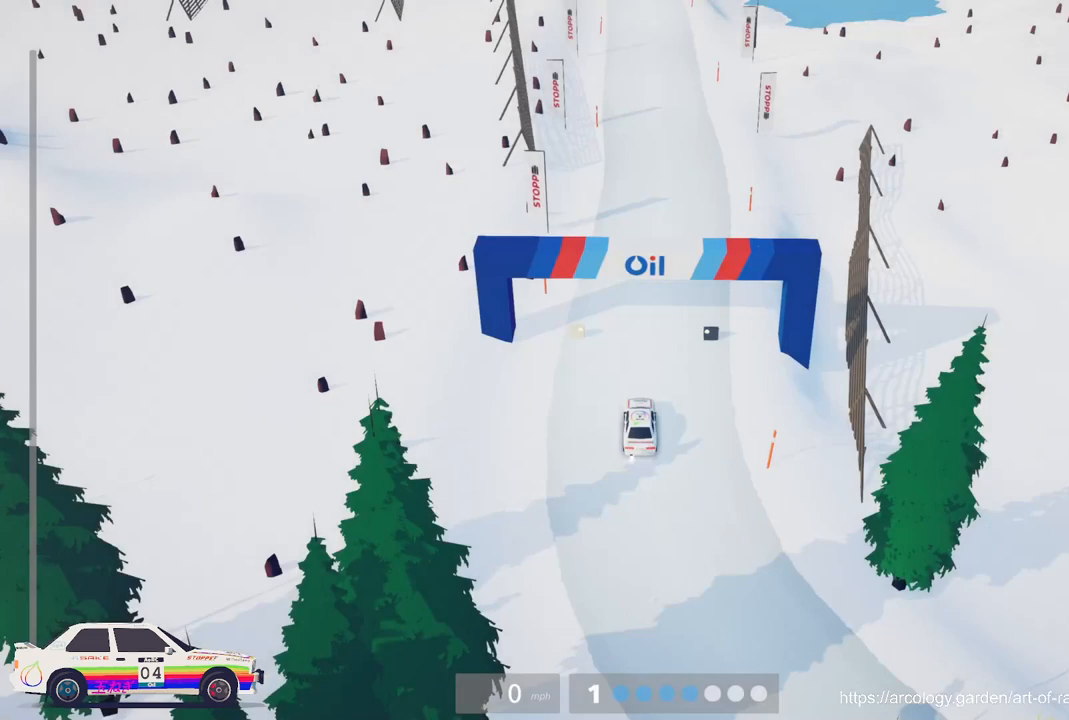
{"buttons": [], "left_stick": "center", "events": [[100, "R2", "up"], [167, "R2", "down"], [283, "R2", "up"], [383, "R2", "down"], [483, "R2", "up"]]}
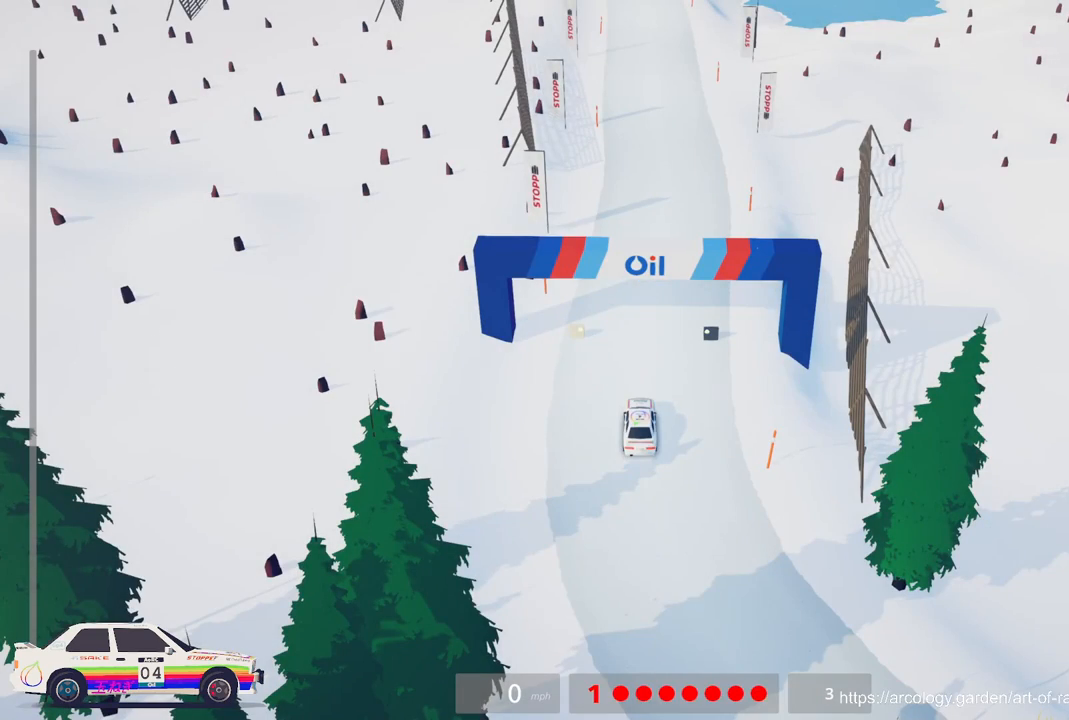
{"buttons": ["R2"], "left_stick": "center", "events": [[67, "R2", "down"], [150, "R2", "up"], [233, "R2", "down"], [333, "R2", "up"], [383, "R2", "down"]]}
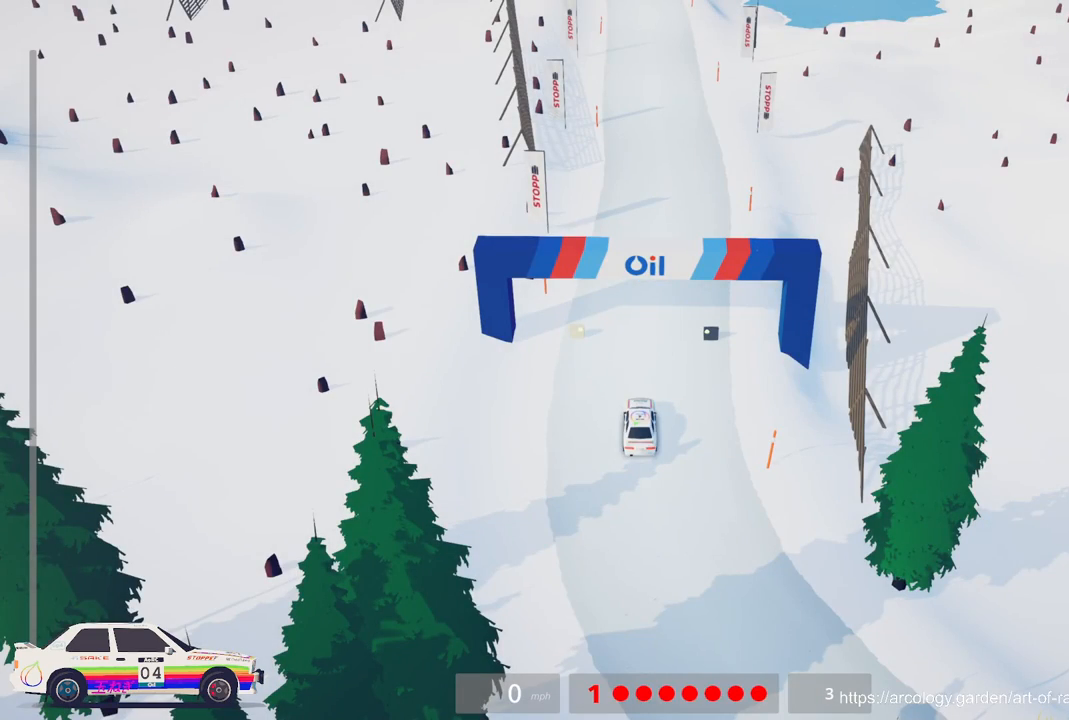
{"buttons": ["R2"], "left_stick": "center", "events": []}
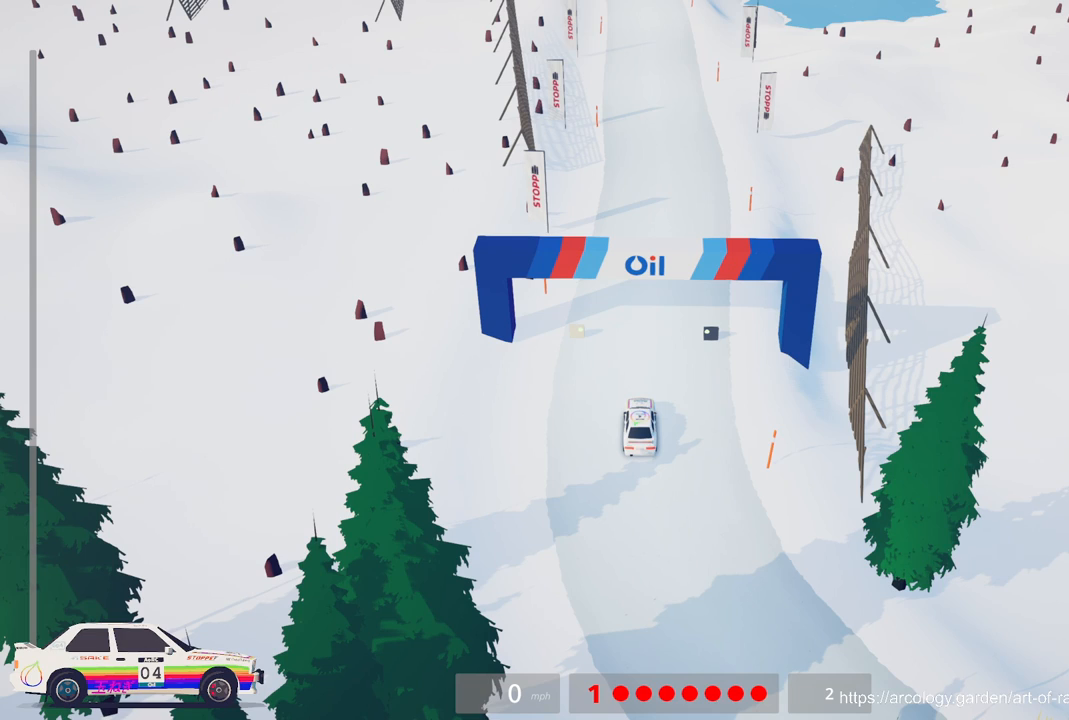
{"buttons": ["R2"], "left_stick": "center", "events": []}
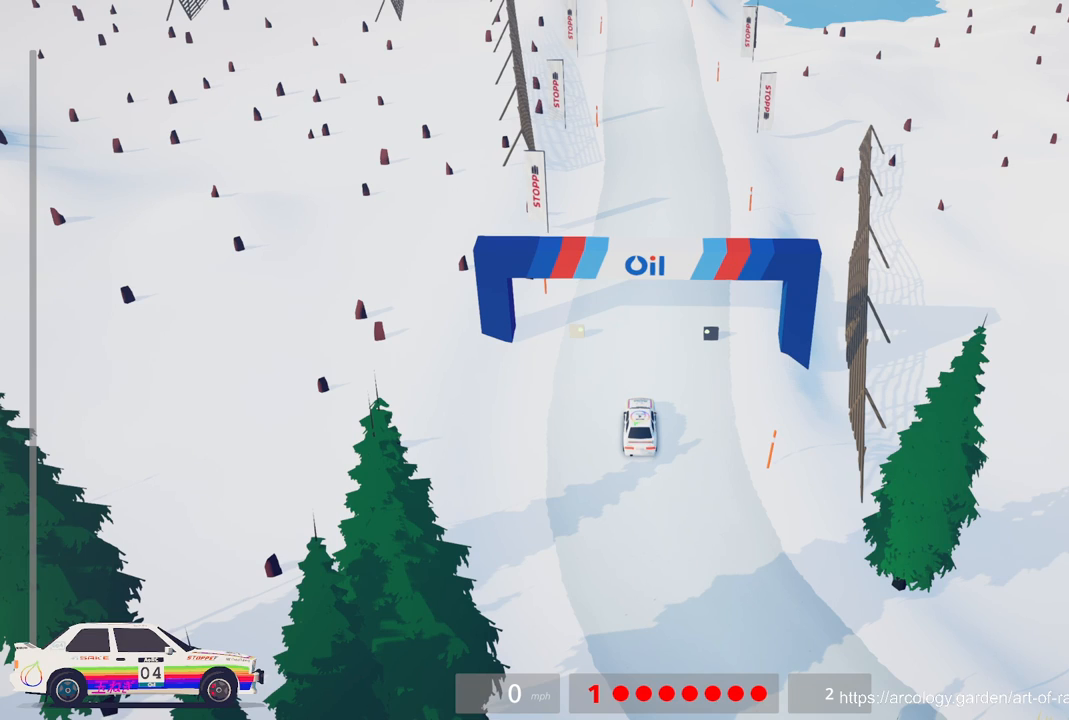
{"buttons": ["R2"], "left_stick": "center", "events": []}
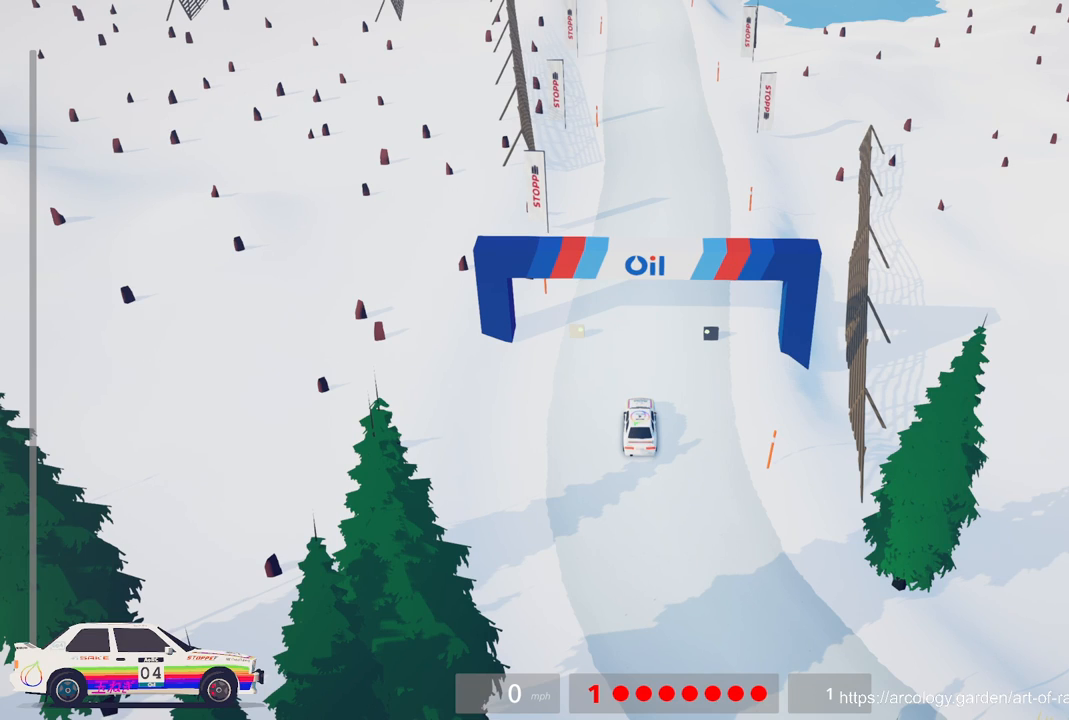
{"buttons": ["R2"], "left_stick": "center", "events": []}
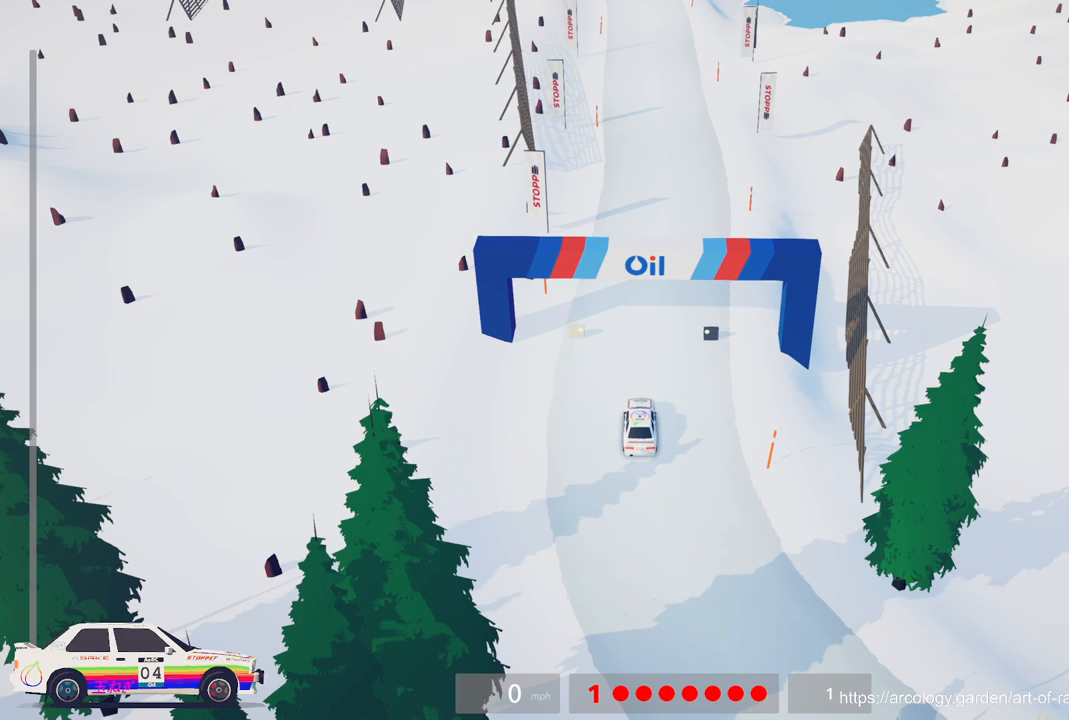
{"buttons": ["R2"], "left_stick": "center", "events": []}
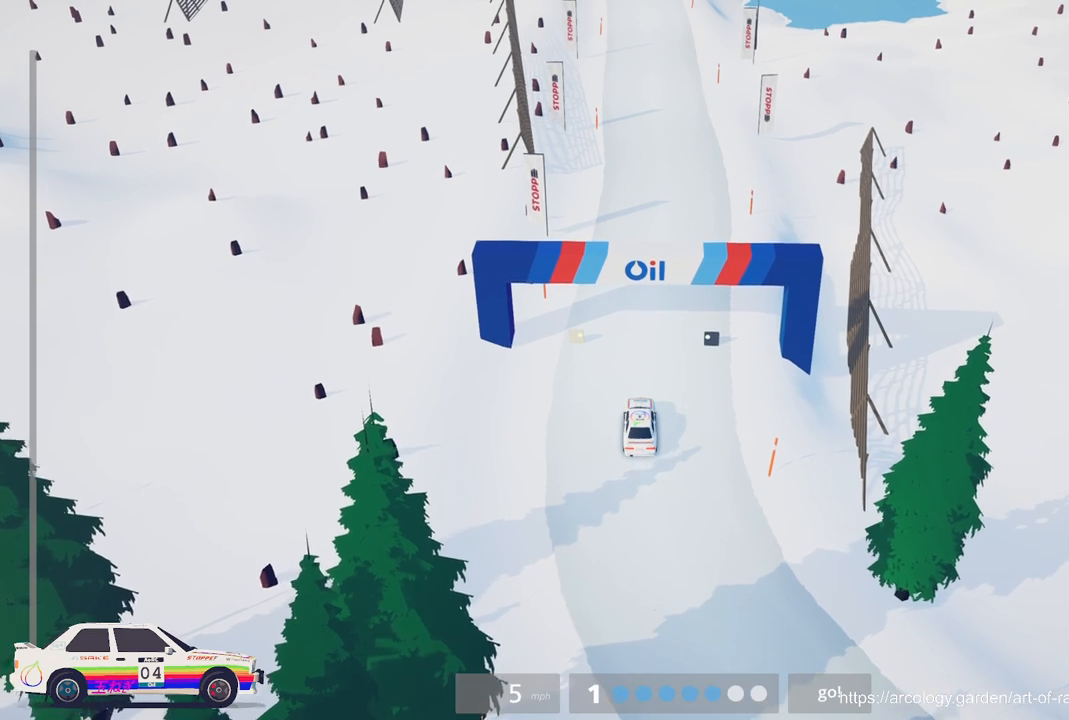
{"buttons": ["R2"], "left_stick": "center", "events": []}
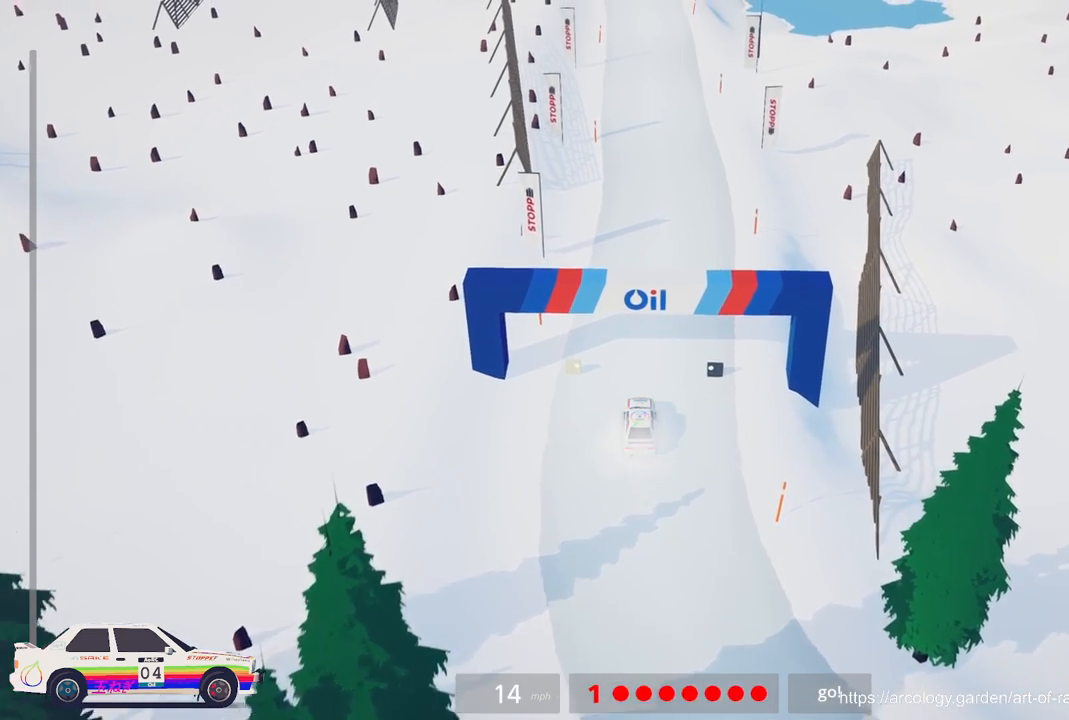
{"buttons": ["R2"], "left_stick": "center", "events": []}
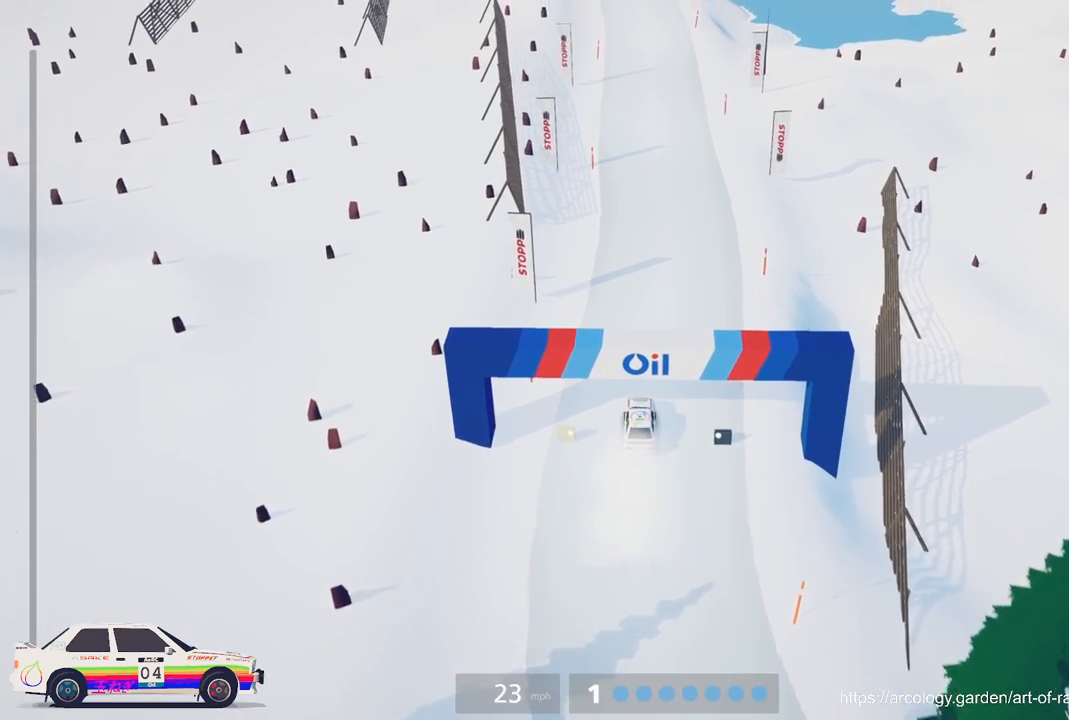
{"buttons": ["R2"], "left_stick": "center", "events": [[200, "R3", "down"], [317, "R3", "up"]]}
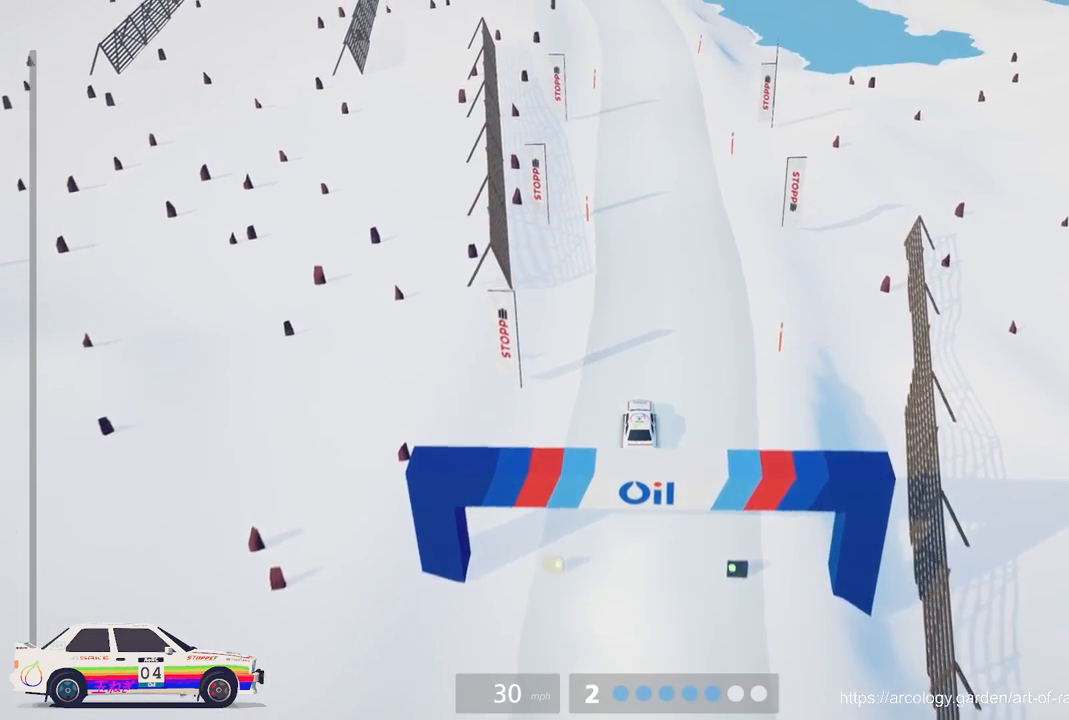
{"buttons": ["R2"], "left_stick": "center", "events": []}
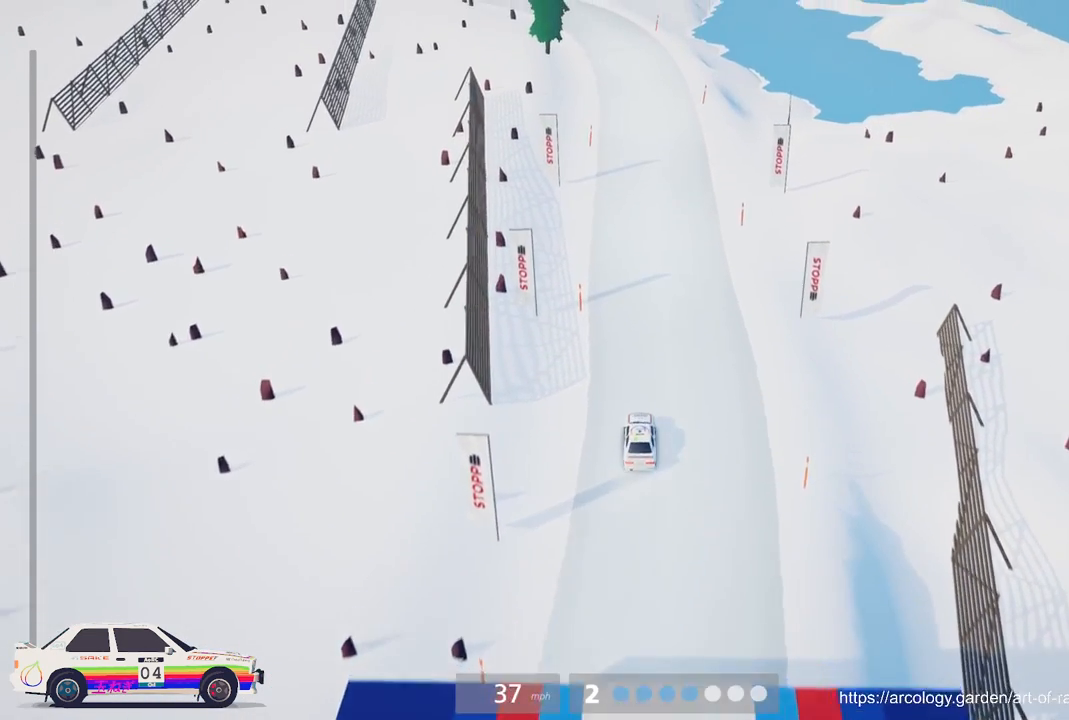
{"buttons": ["R2"], "left_stick": "center", "events": []}
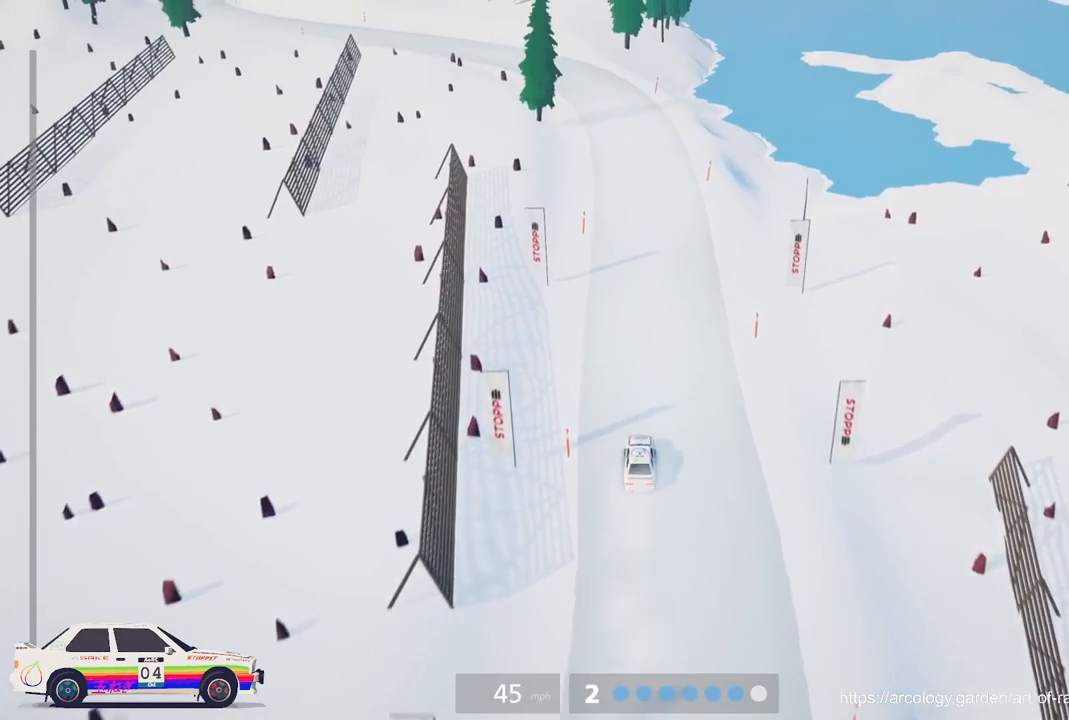
{"buttons": ["R2"], "left_stick": "center", "events": []}
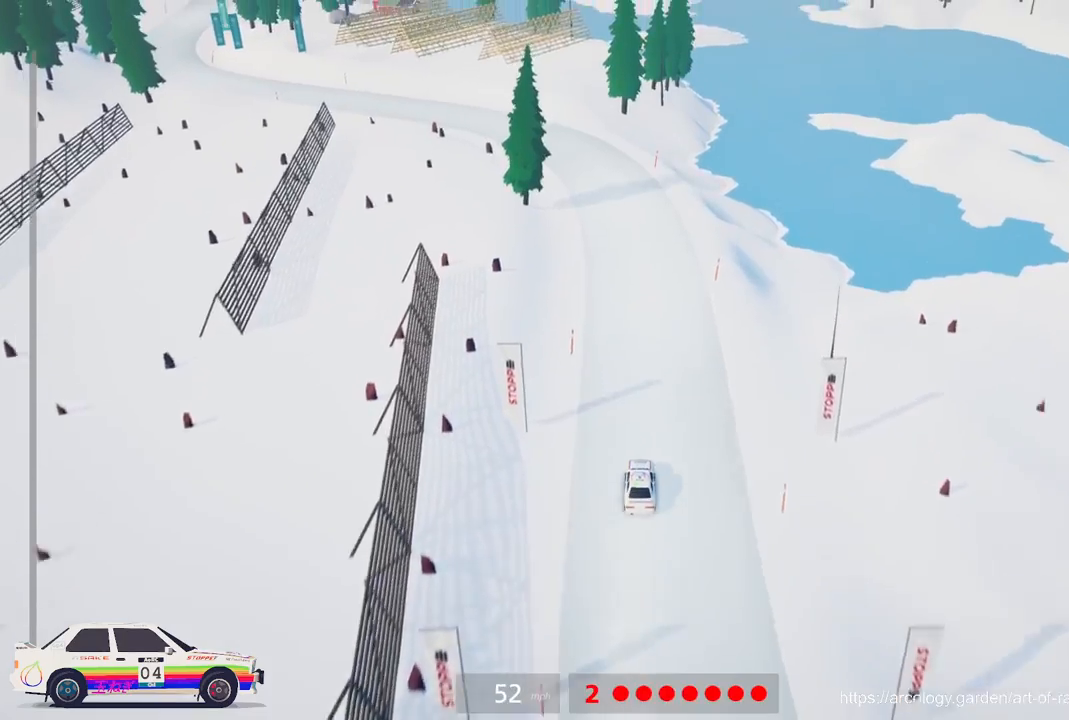
{"buttons": ["R2"], "left_stick": "left", "events": [[317, "left_stick", "left"]]}
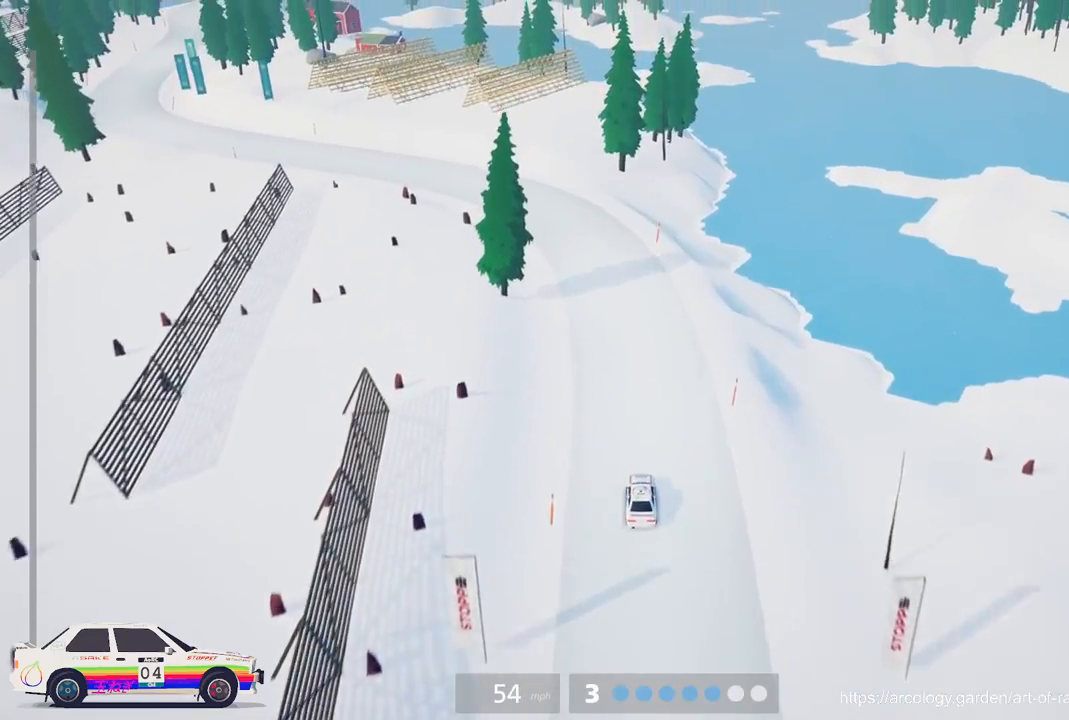
{"buttons": ["R2"], "left_stick": "left", "events": [[150, "R2", "up"], [233, "R2", "down"], [300, "left_stick", "center"], [483, "left_stick", "left"]]}
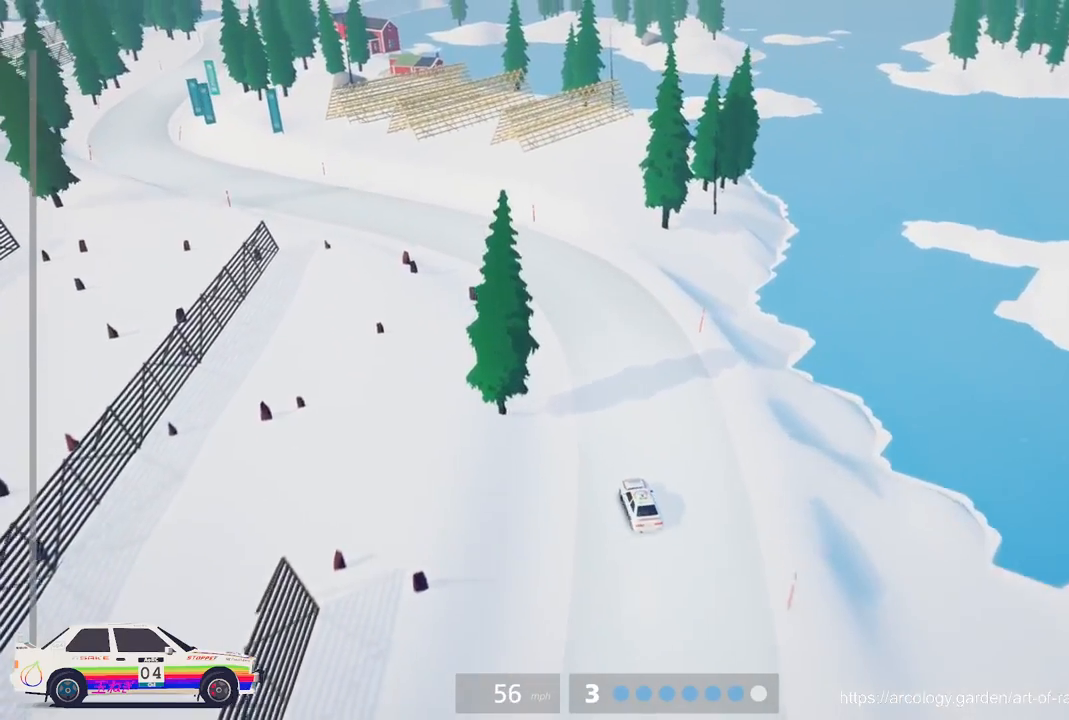
{"buttons": ["R2"], "left_stick": "center", "events": [[200, "R2", "up"], [267, "R2", "down"], [417, "left_stick", "center"]]}
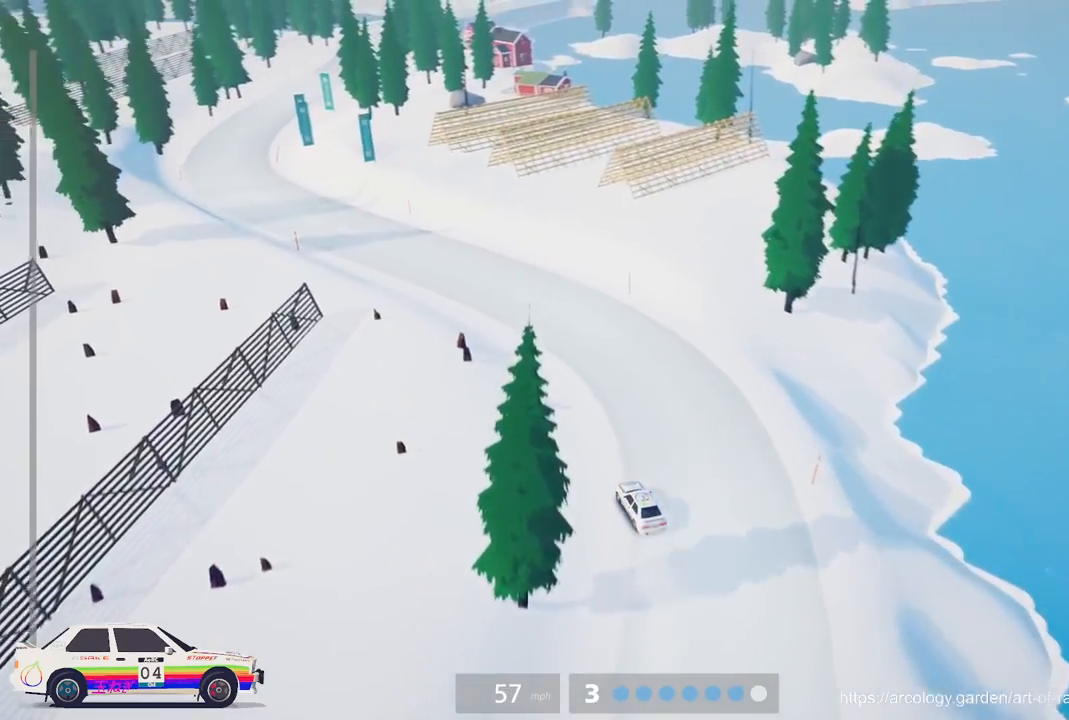
{"buttons": ["R2"], "left_stick": "left", "events": [[33, "left_stick", "left"], [300, "left_stick", "center"], [383, "left_stick", "left"]]}
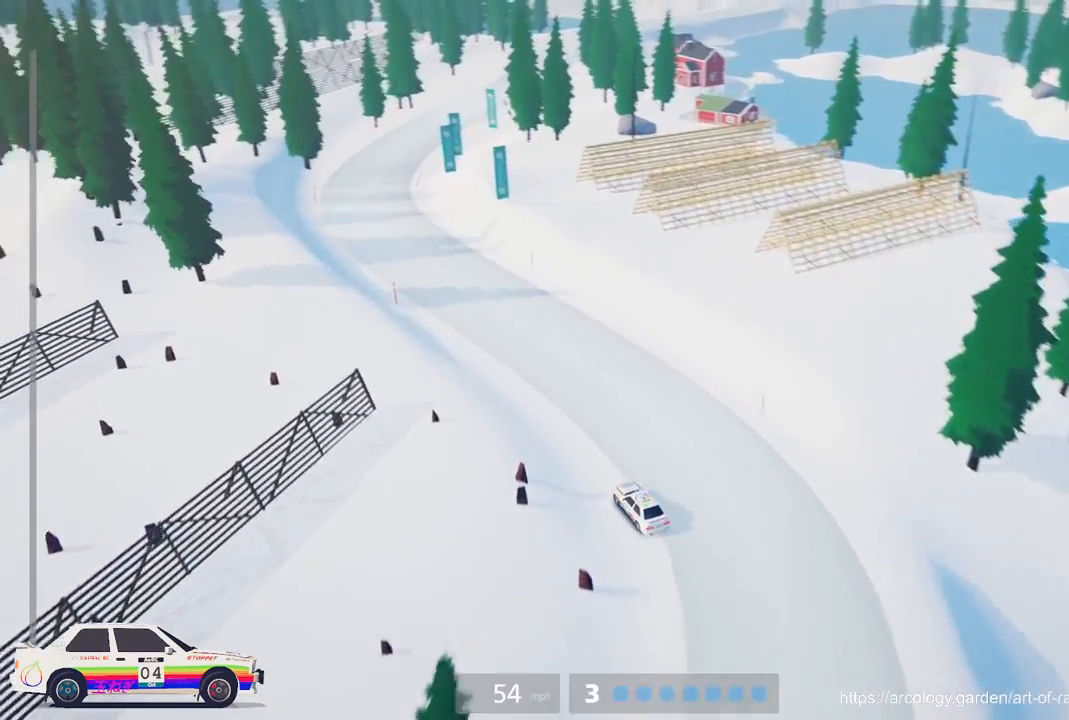
{"buttons": [], "left_stick": "right", "events": [[83, "left_stick", "center"], [400, "R2", "up"], [400, "left_stick", "right"]]}
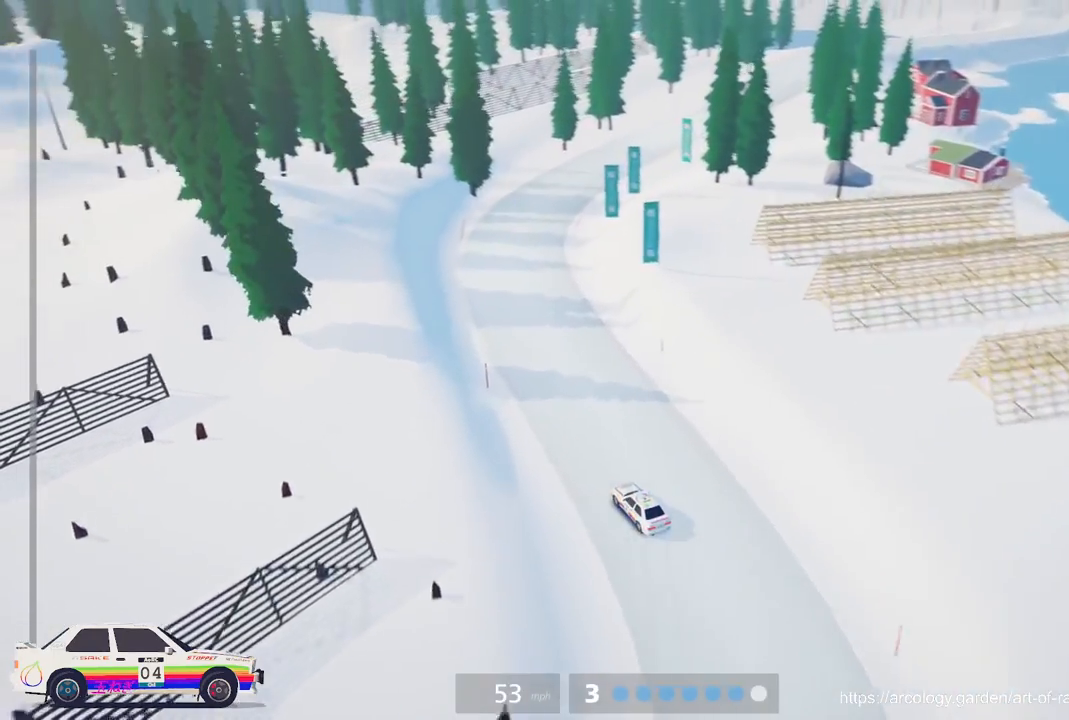
{"buttons": ["R2"], "left_stick": "right", "events": [[83, "R2", "down"]]}
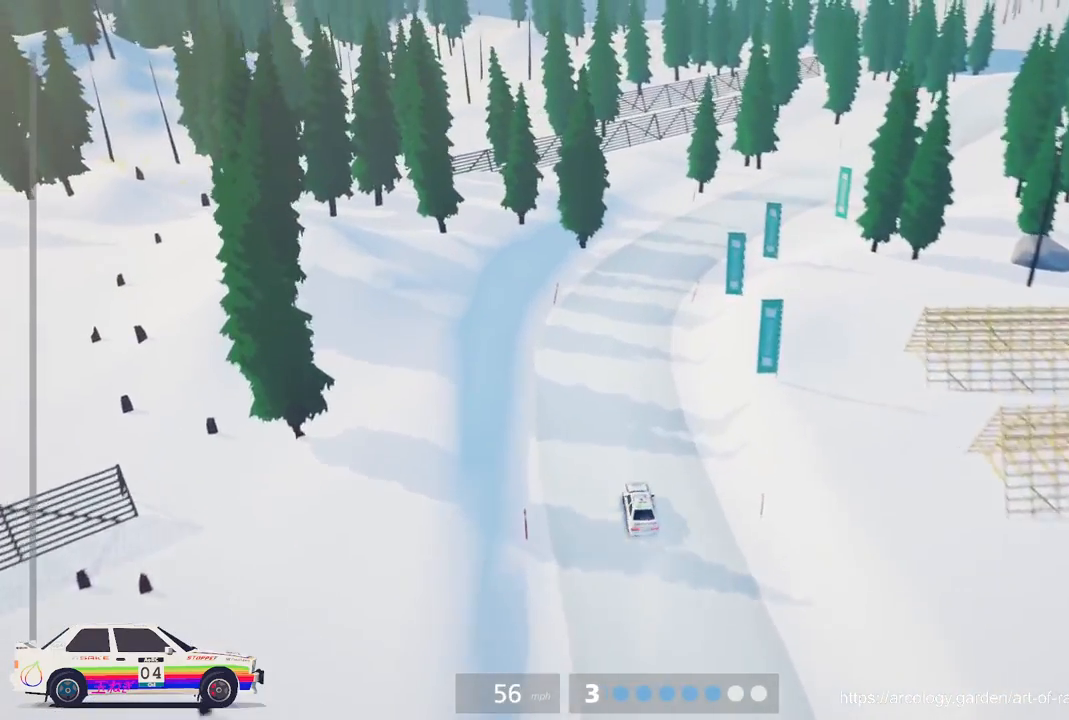
{"buttons": ["R2"], "left_stick": "center", "events": [[50, "R2", "up"], [100, "left_stick", "center"], [183, "R2", "down"], [300, "left_stick", "left"], [500, "left_stick", "center"]]}
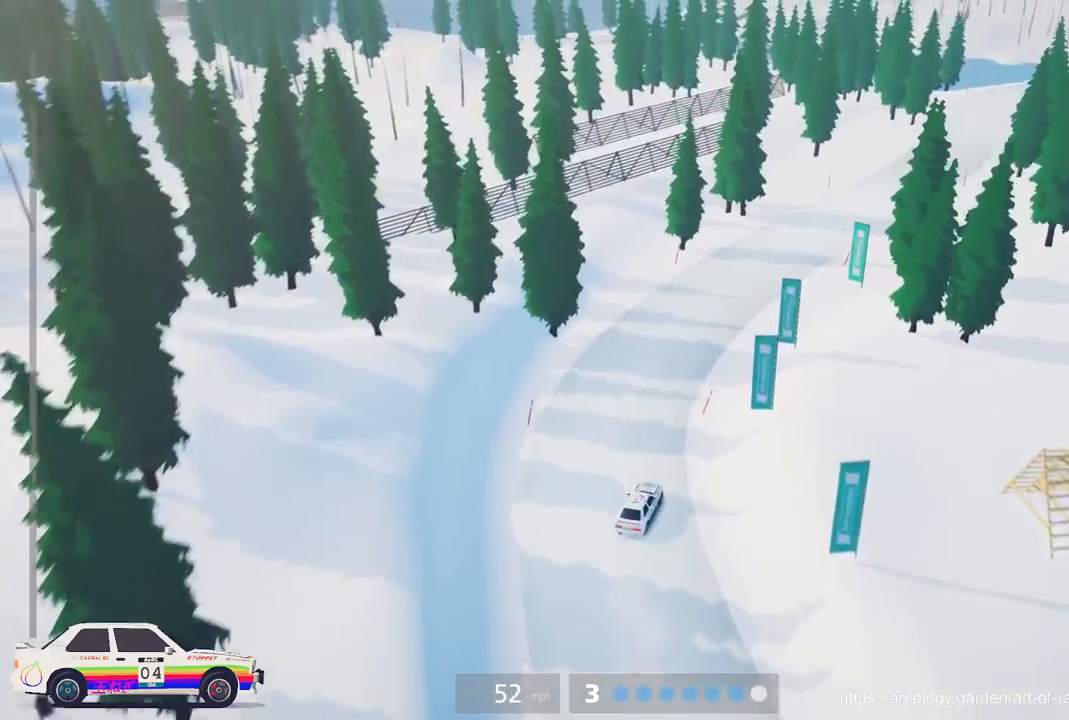
{"buttons": ["R2"], "left_stick": "center", "events": [[100, "left_stick", "right"], [467, "left_stick", "center"]]}
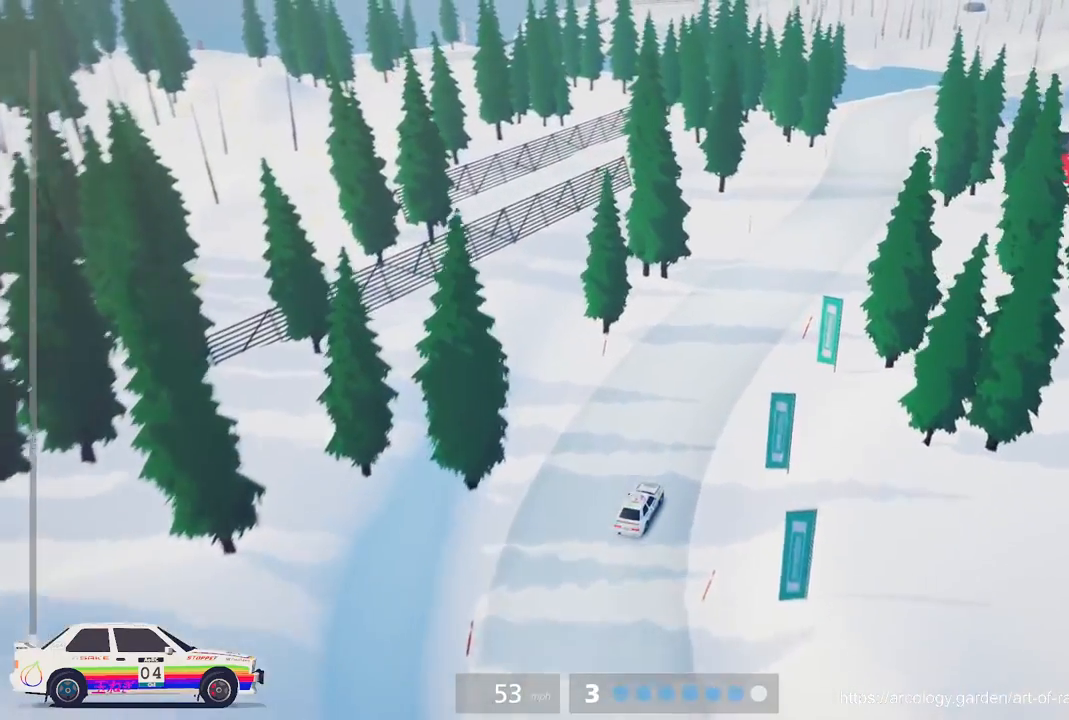
{"buttons": ["R2"], "left_stick": "center", "events": [[283, "left_stick", "left"], [467, "left_stick", "center"]]}
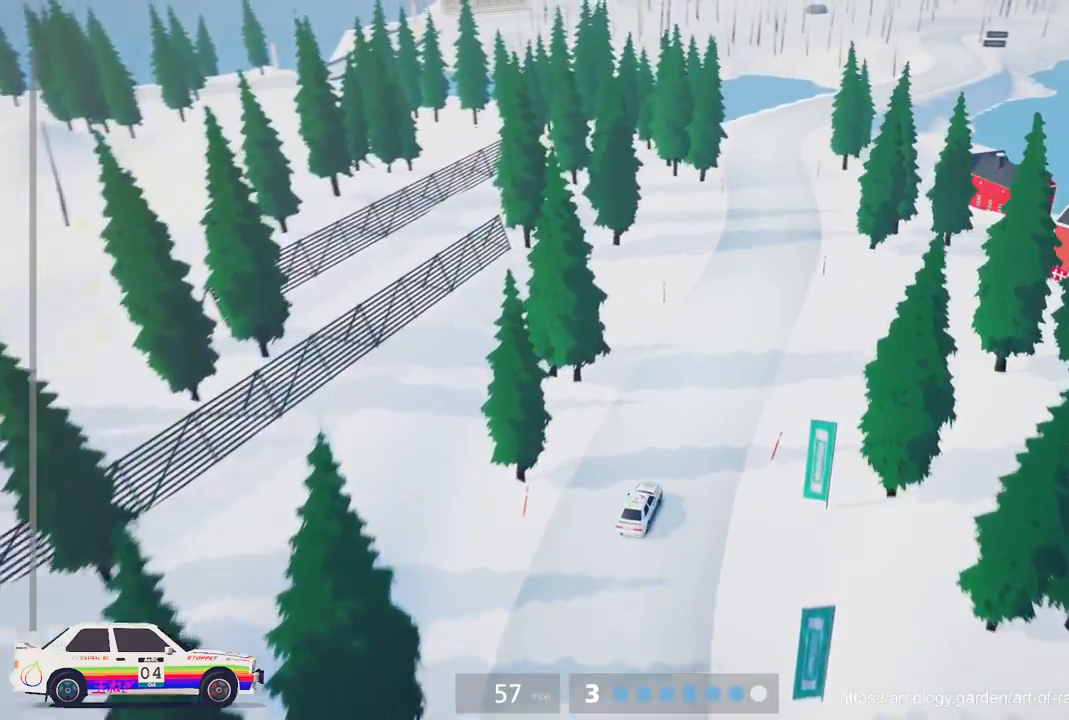
{"buttons": ["R2"], "left_stick": "center", "events": []}
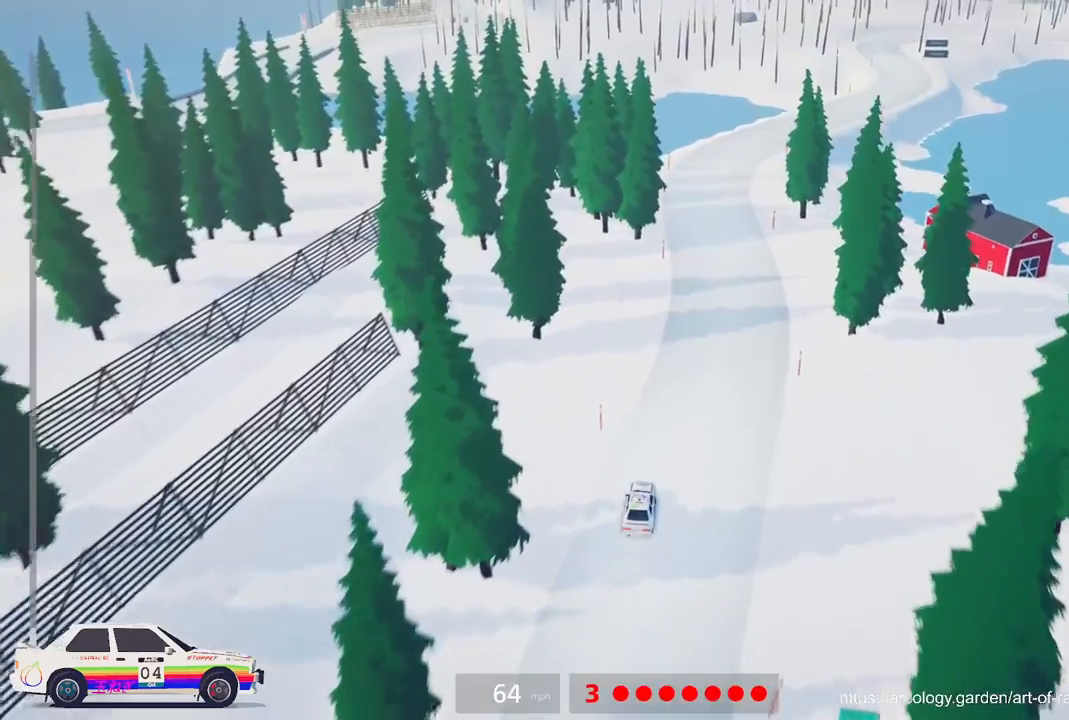
{"buttons": ["R2", "R3"], "left_stick": "center", "events": [[50, "left_stick", "right"], [283, "left_stick", "center"], [400, "R3", "down"]]}
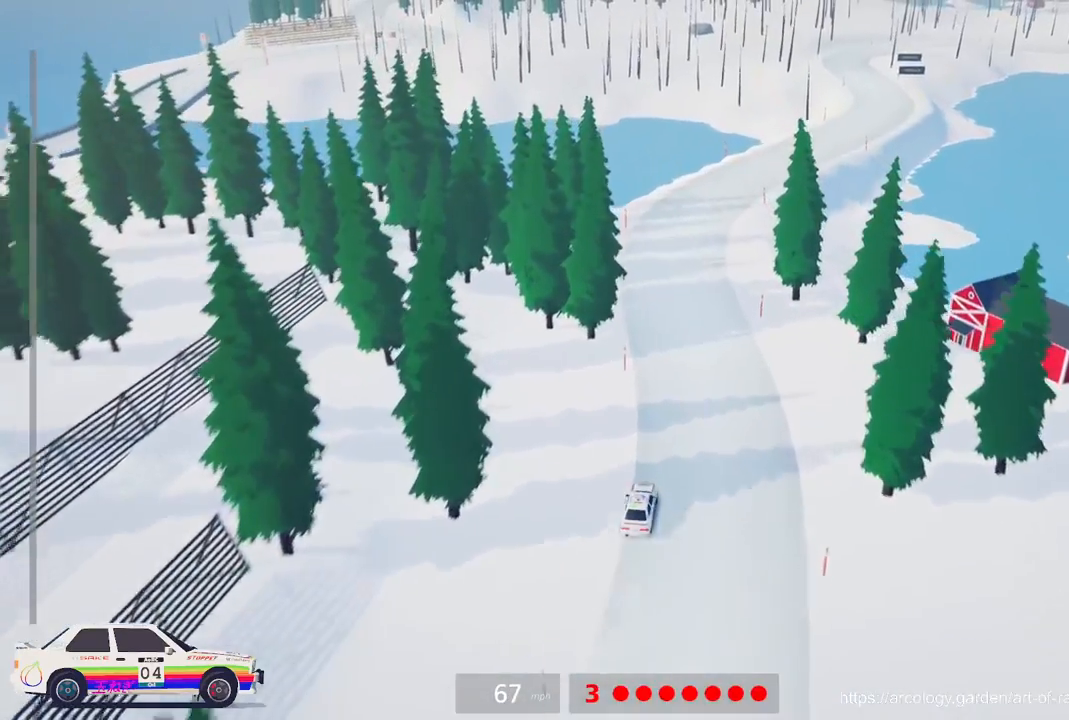
{"buttons": ["R2"], "left_stick": "center", "events": [[33, "R3", "up"], [50, "left_stick", "right"], [283, "left_stick", "center"]]}
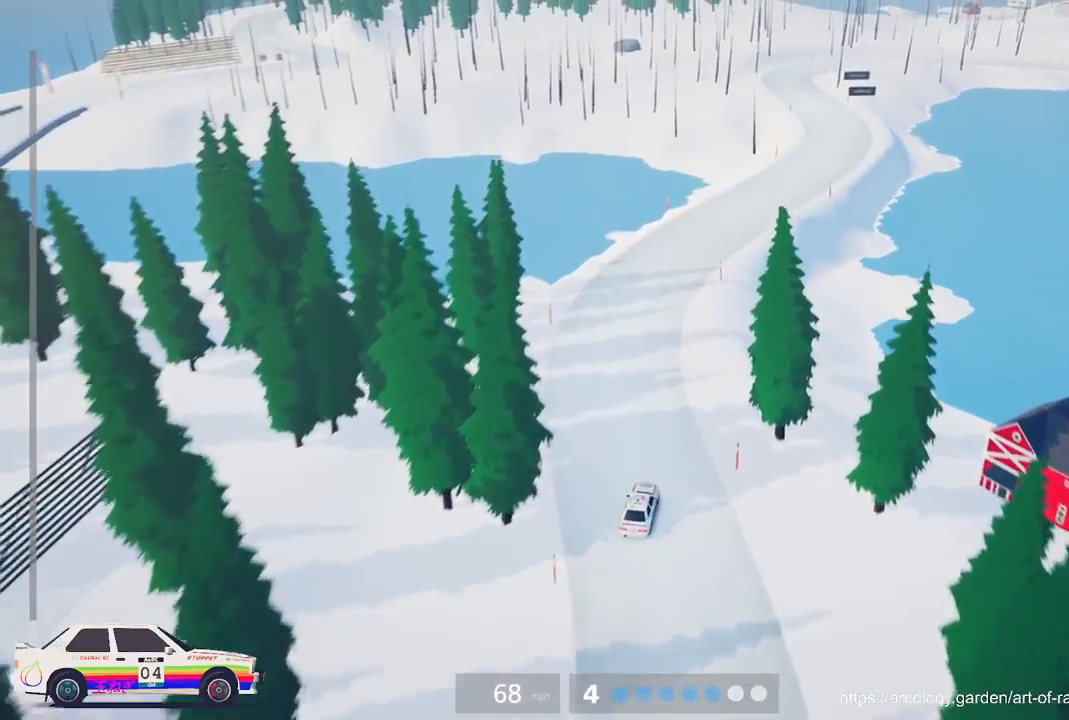
{"buttons": ["R2"], "left_stick": "center", "events": [[150, "left_stick", "right"], [317, "left_stick", "center"]]}